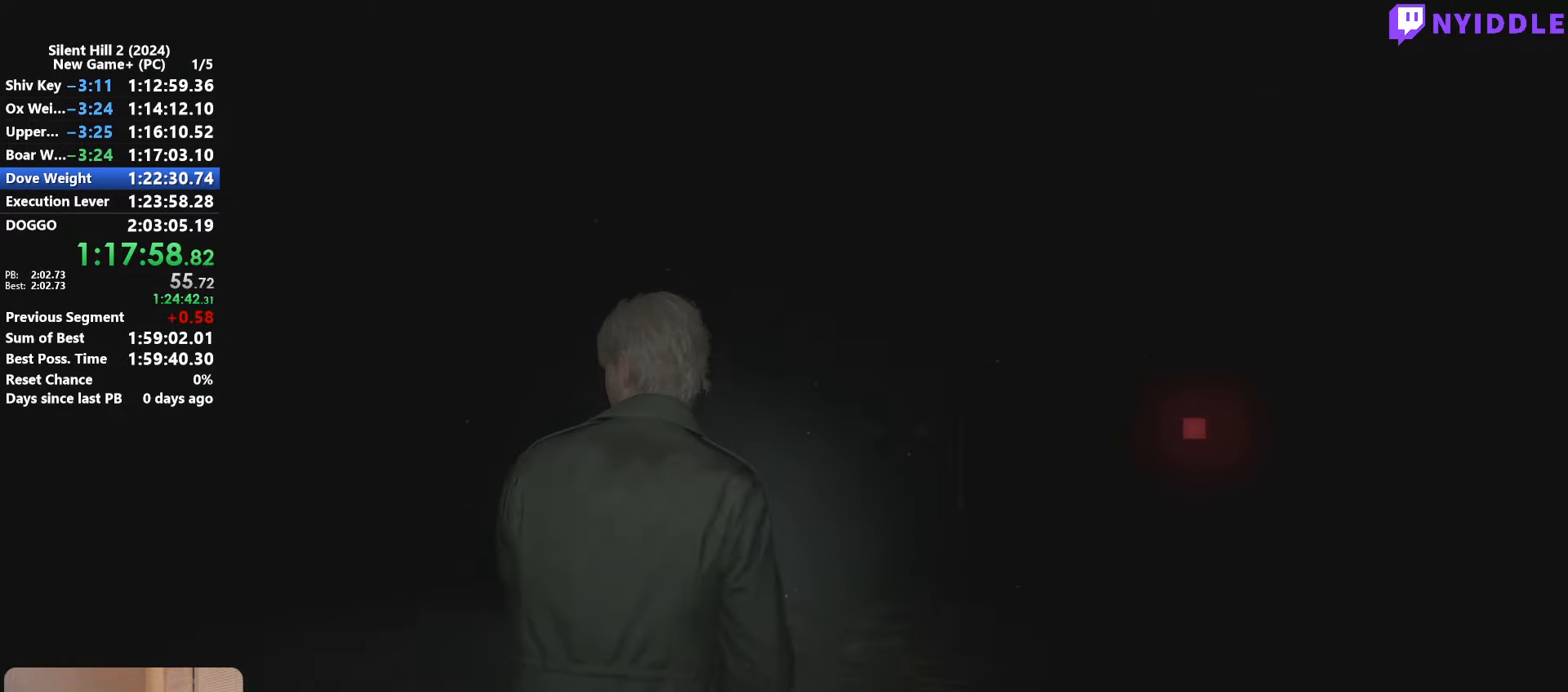
Gameplay with keyboard and mouse; each line is a JSON object with the keys and mouse buttons held at the frame after it. "events" lists presses ("down") and releases ("up") of "1", "2", "3", "4", "5", "a", "alt", "c", "ctrl", "d", "e", "f", "g", "q", "r", "s", "shift", "space", "tab", "v", "w", "x", "z", "mouse_left", "mouse_right", "mouse_mb4", "mouse_wheel_up" and "mouse_wheel_down" between this image and that frame as [ms after this image, input, new state], when the widget could be followed in between. "mouse_left", "mouse_right", "mouse_mb4", "mouse_wheel_up", "mouse_wheel_down" = the "left", "right", "mb4", "wheel_up", "wheel_down" buttons of the "mouse" list. No other keys are recorded. Not read: mouse_move.
{"keys": ["shift", "w"], "mouse": [], "events": []}
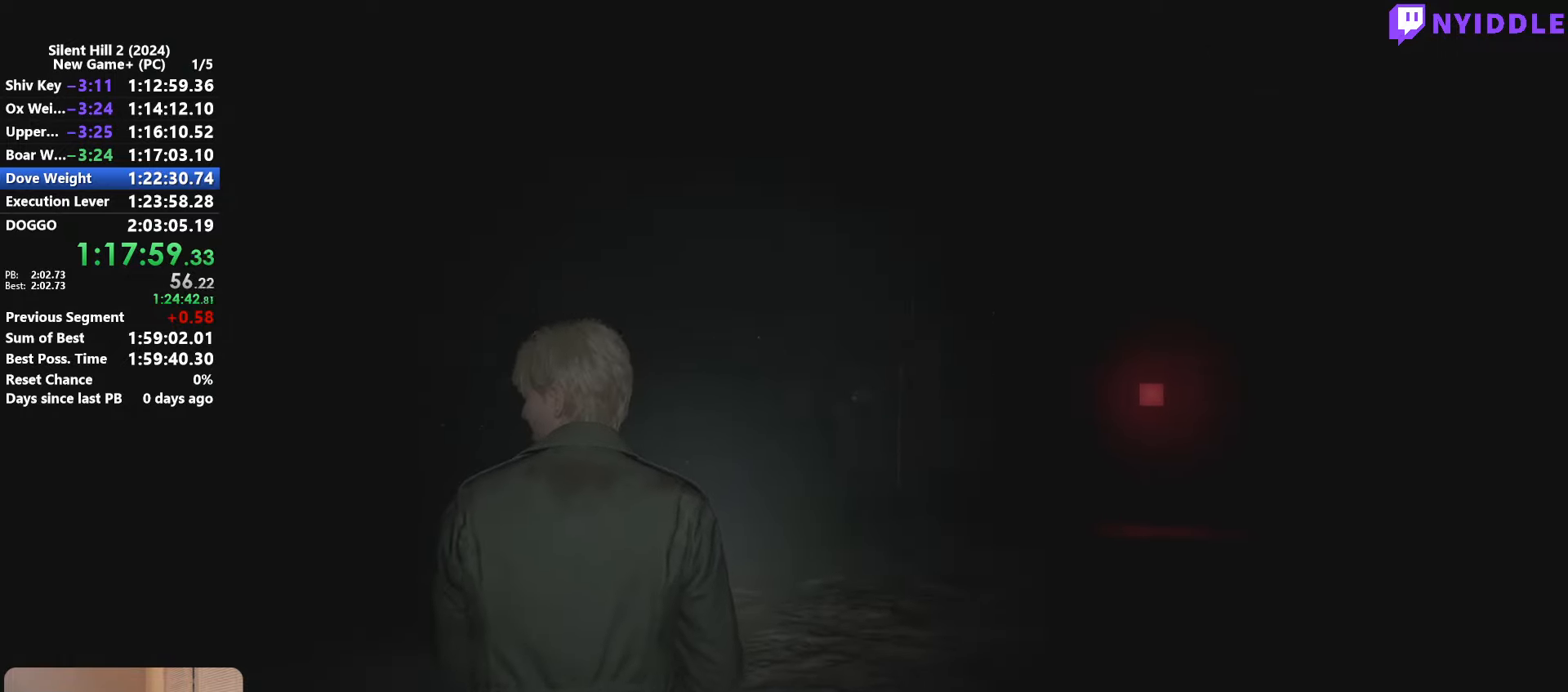
{"keys": ["shift", "w"], "mouse": [], "events": []}
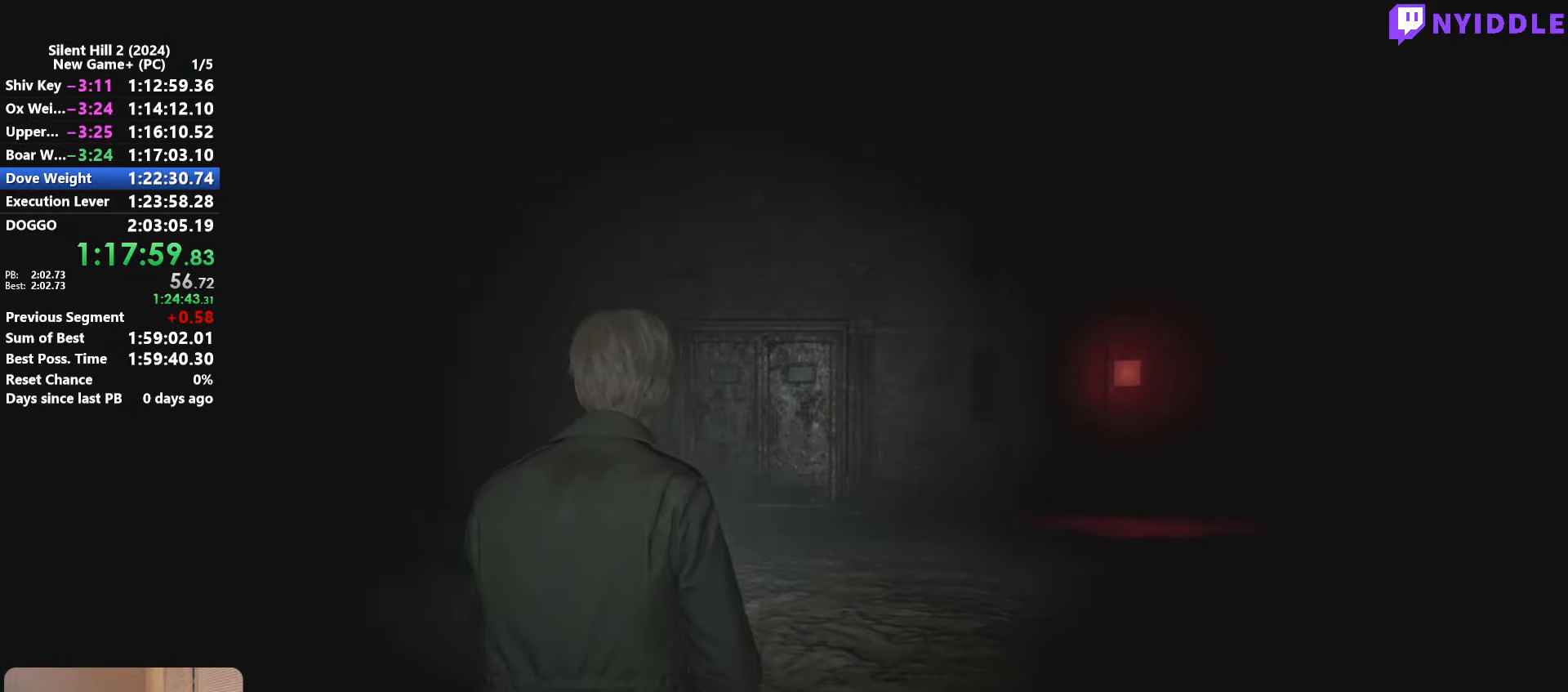
{"keys": ["shift", "w"], "mouse": [], "events": []}
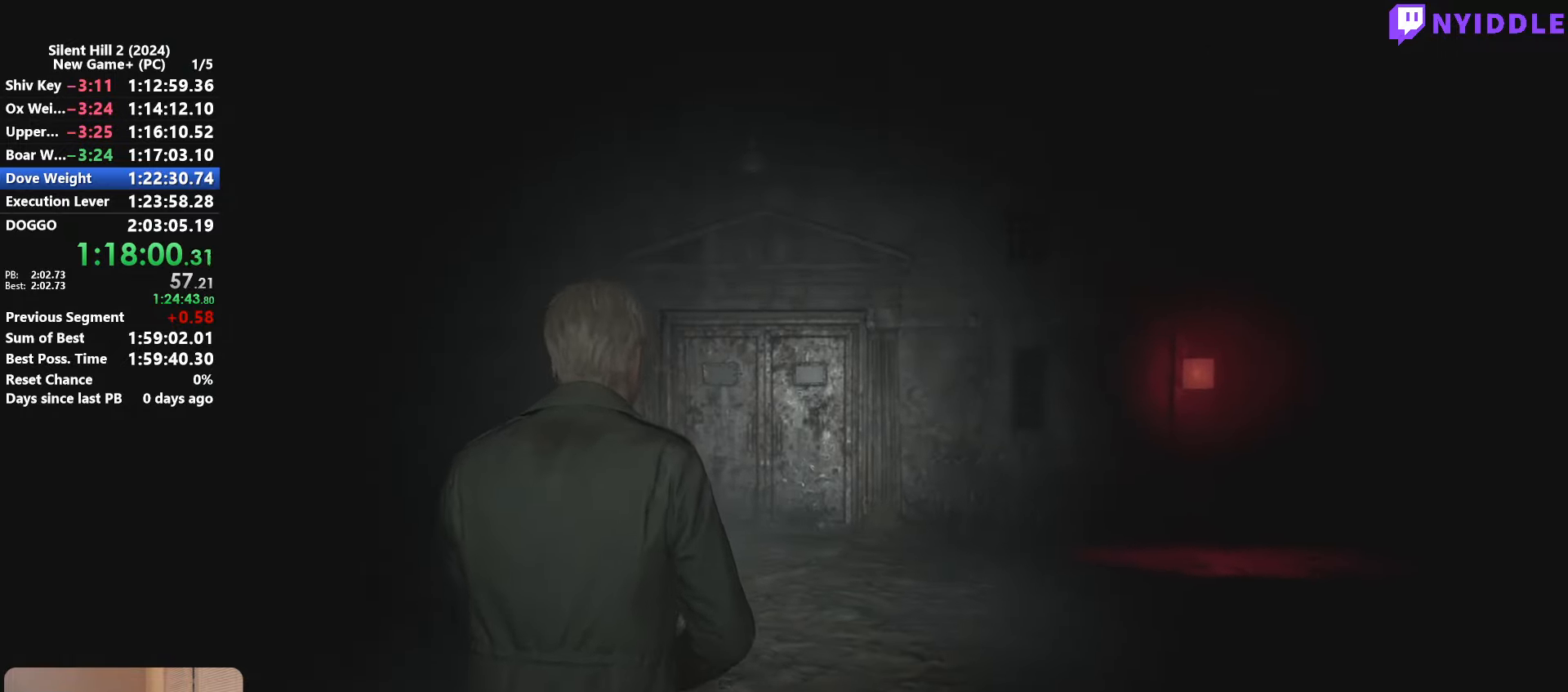
{"keys": ["shift", "w"], "mouse": [], "events": []}
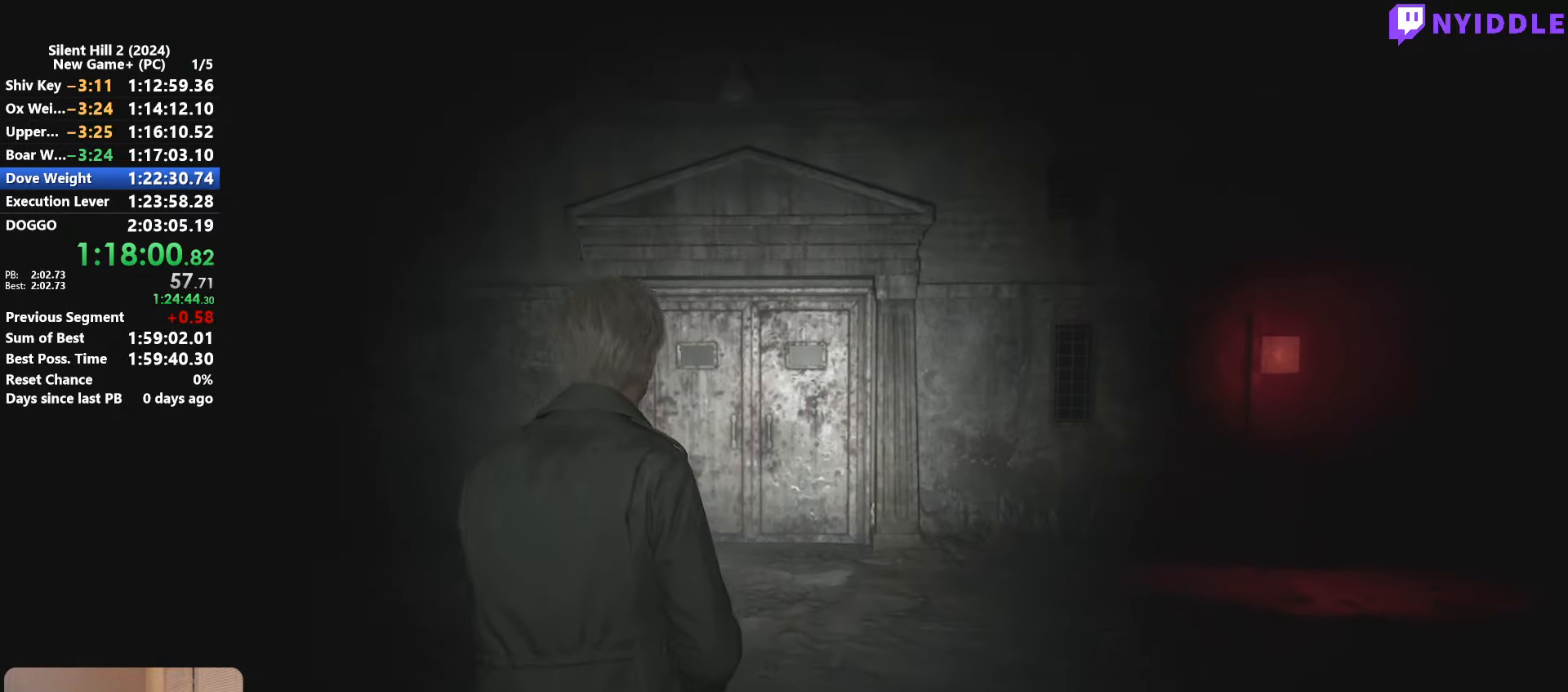
{"keys": ["shift", "w"], "mouse": [], "events": []}
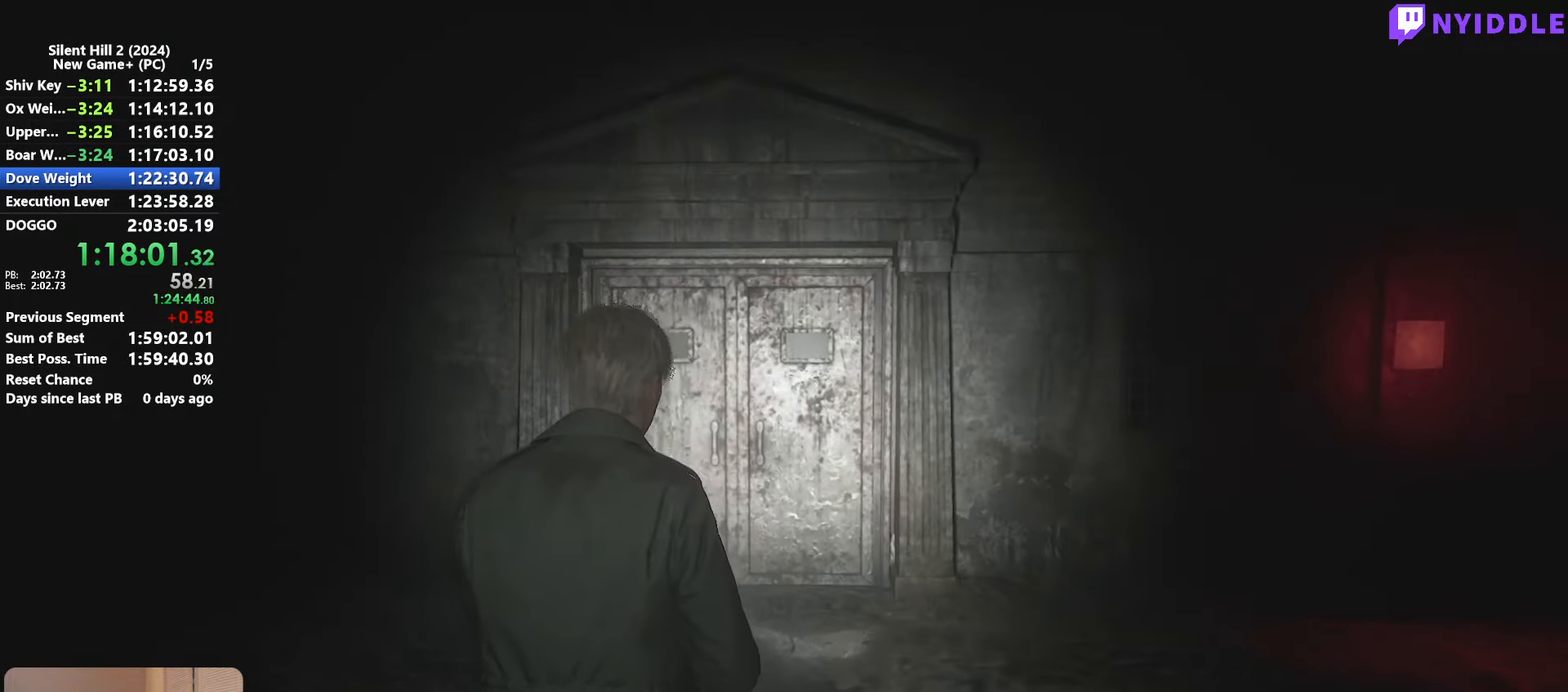
{"keys": ["shift", "w"], "mouse": [], "events": [[400, "space", "down"], [450, "space", "up"]]}
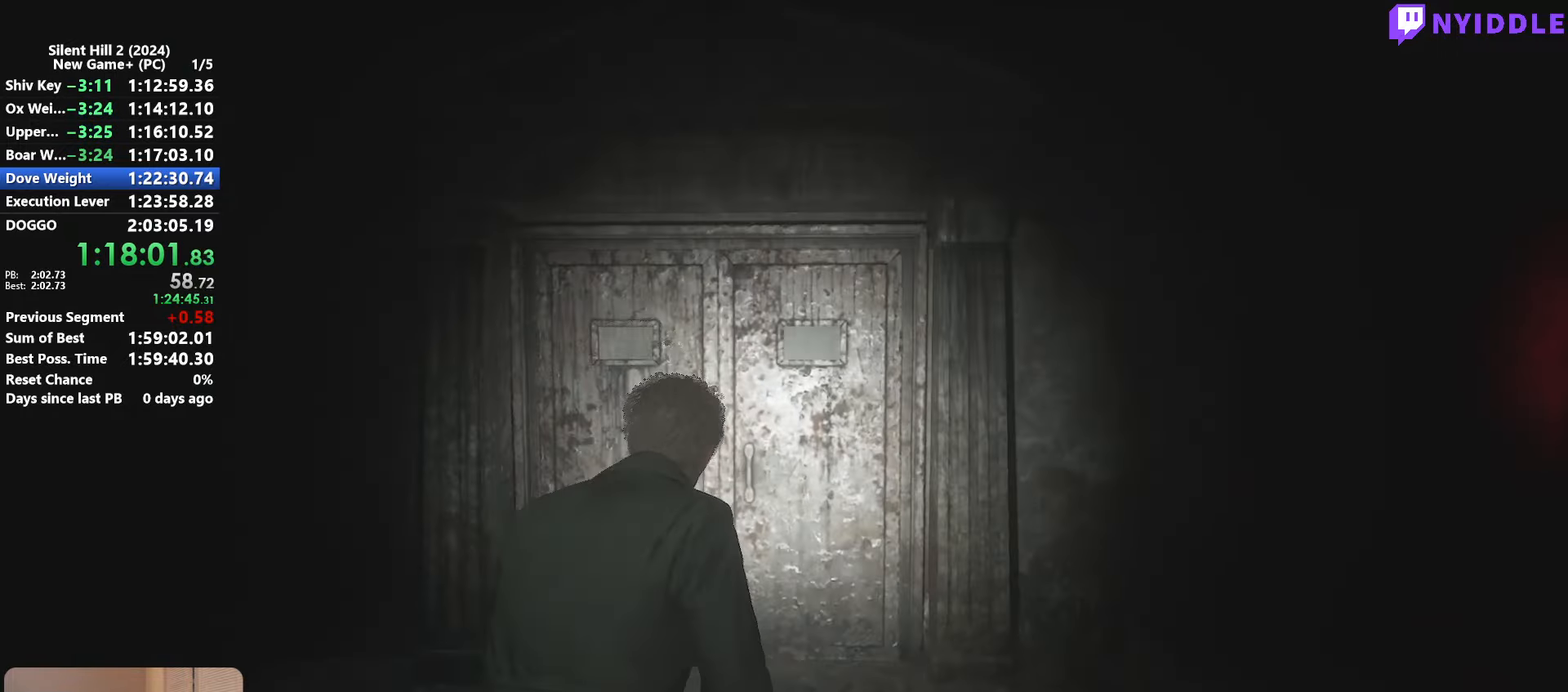
{"keys": ["shift", "w"], "mouse": [], "events": []}
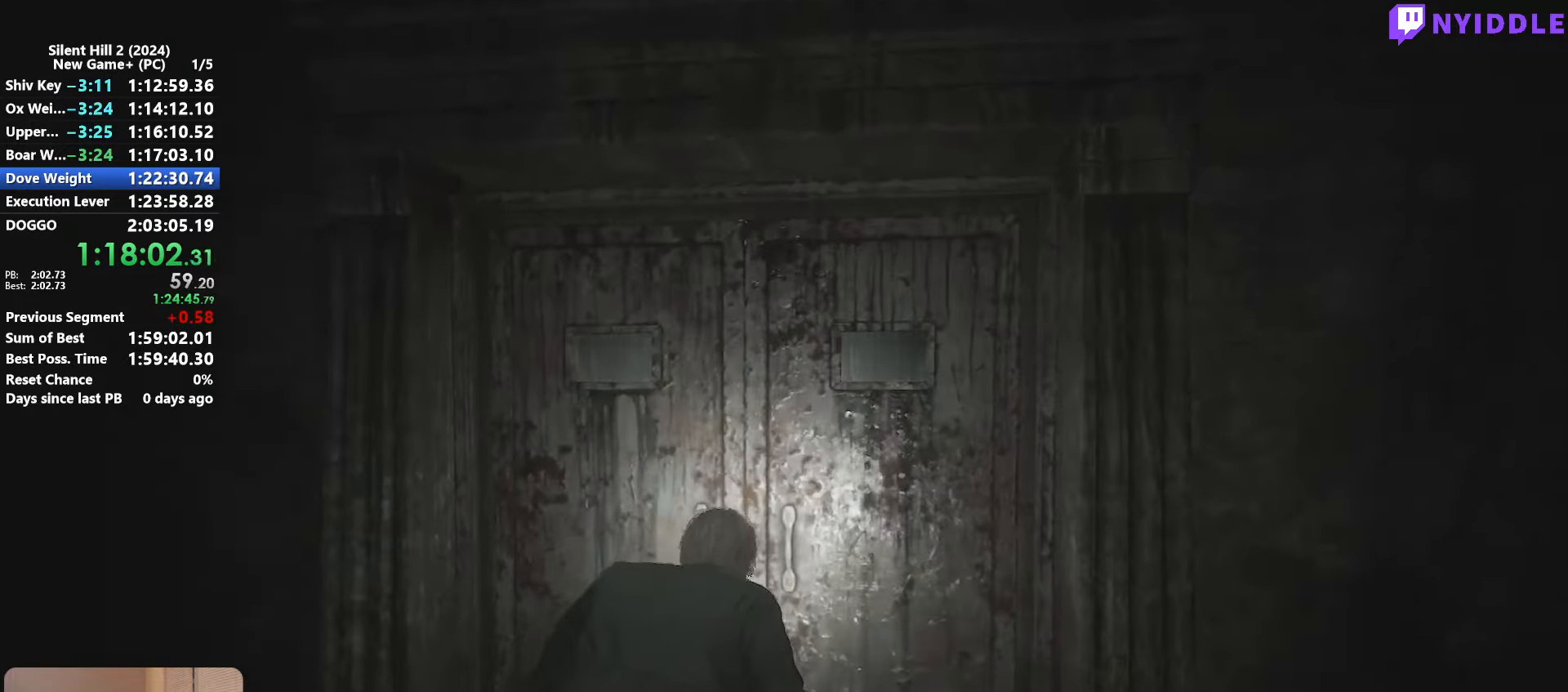
{"keys": ["shift", "w"], "mouse": [], "events": []}
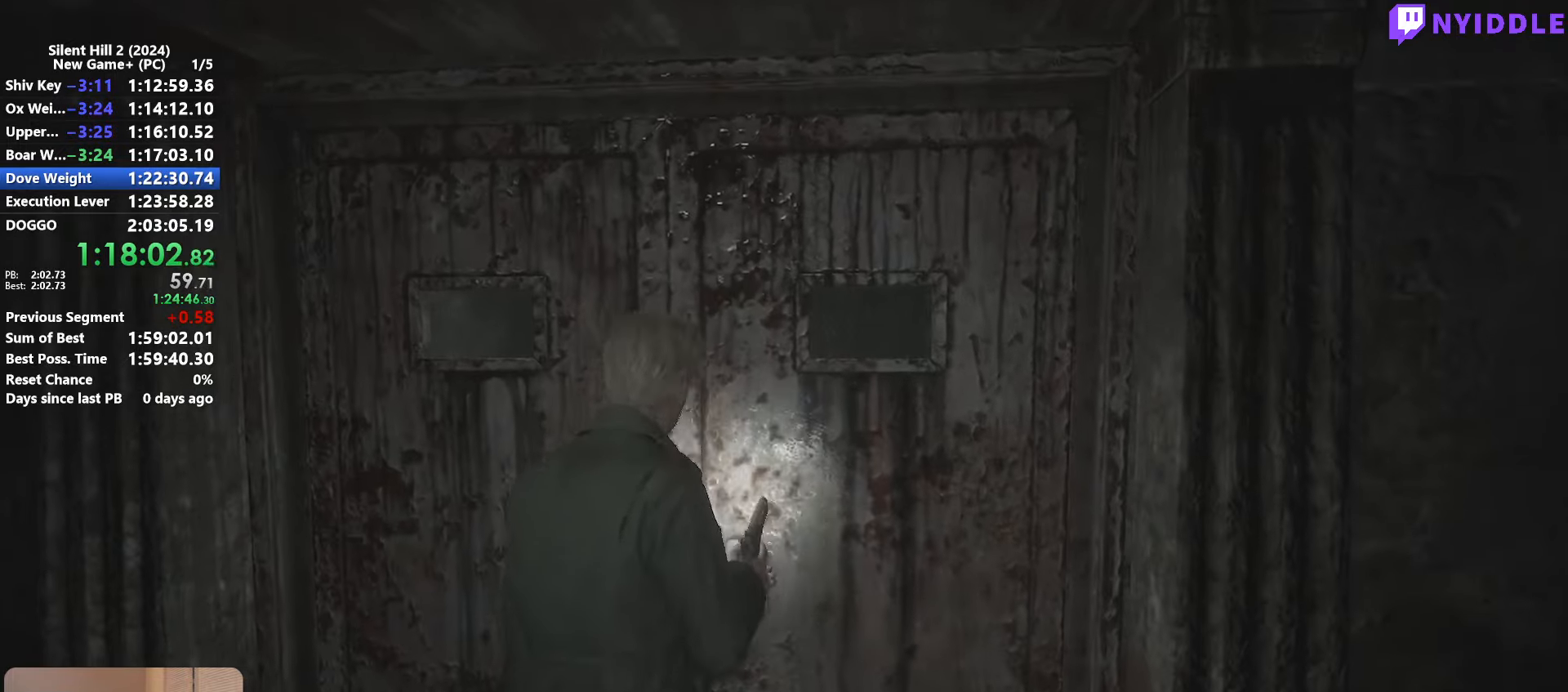
{"keys": ["shift", "w"], "mouse": [], "events": []}
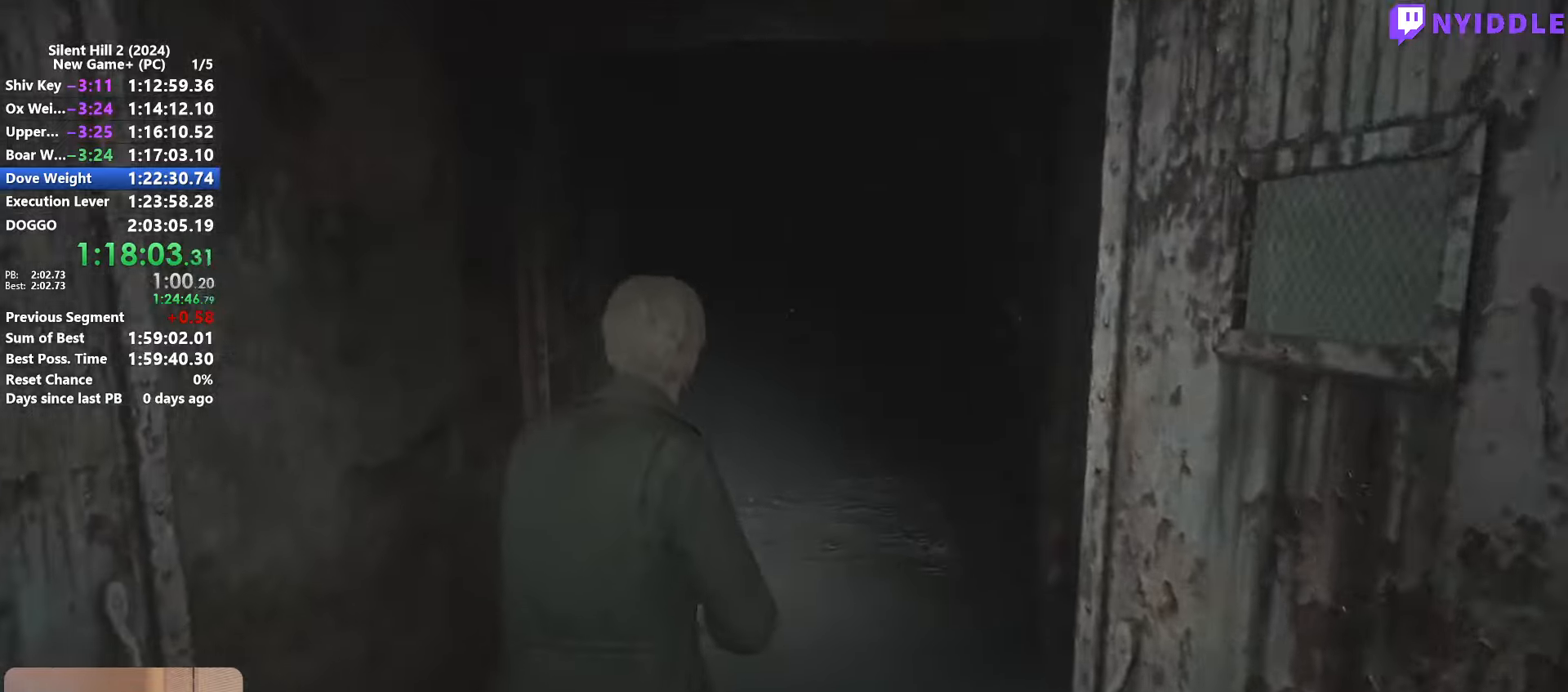
{"keys": ["shift", "w"], "mouse": [], "events": []}
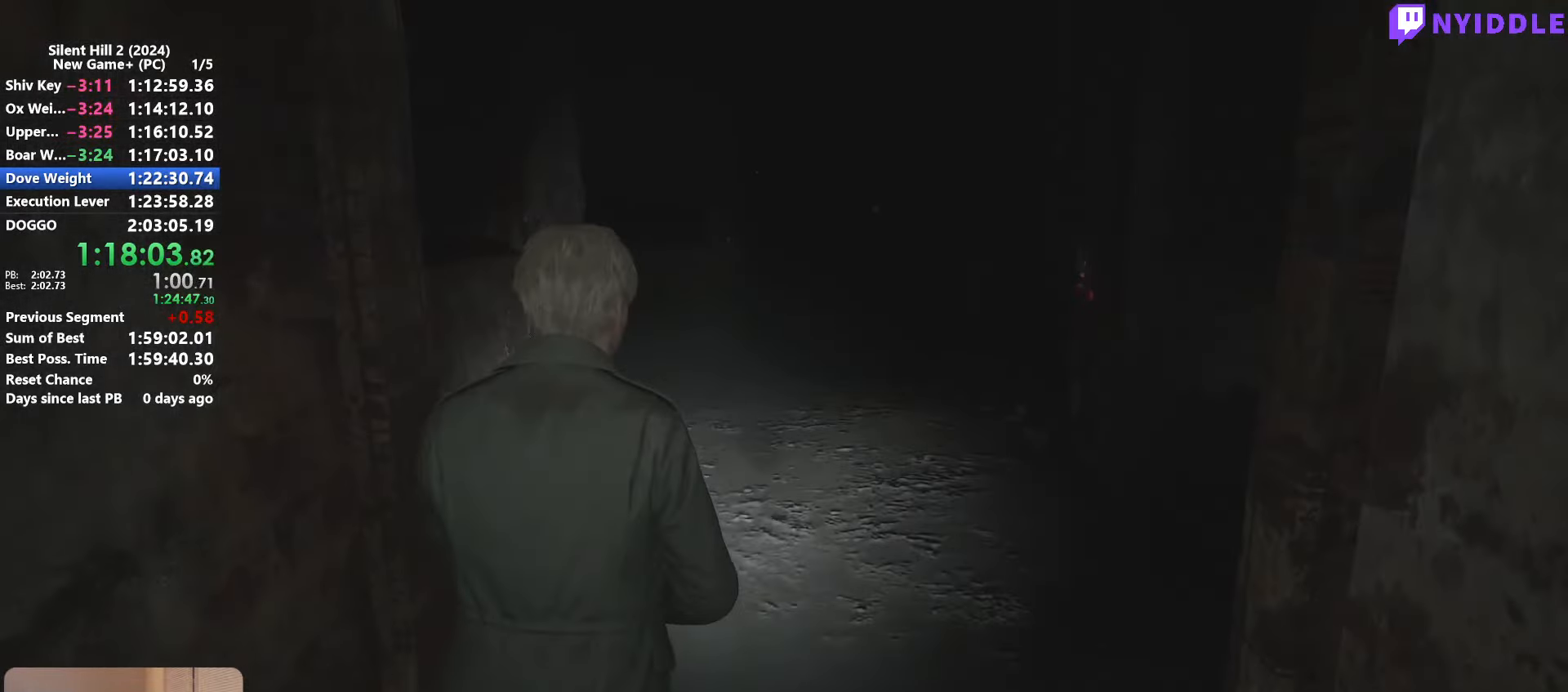
{"keys": ["shift", "w"], "mouse": [], "events": []}
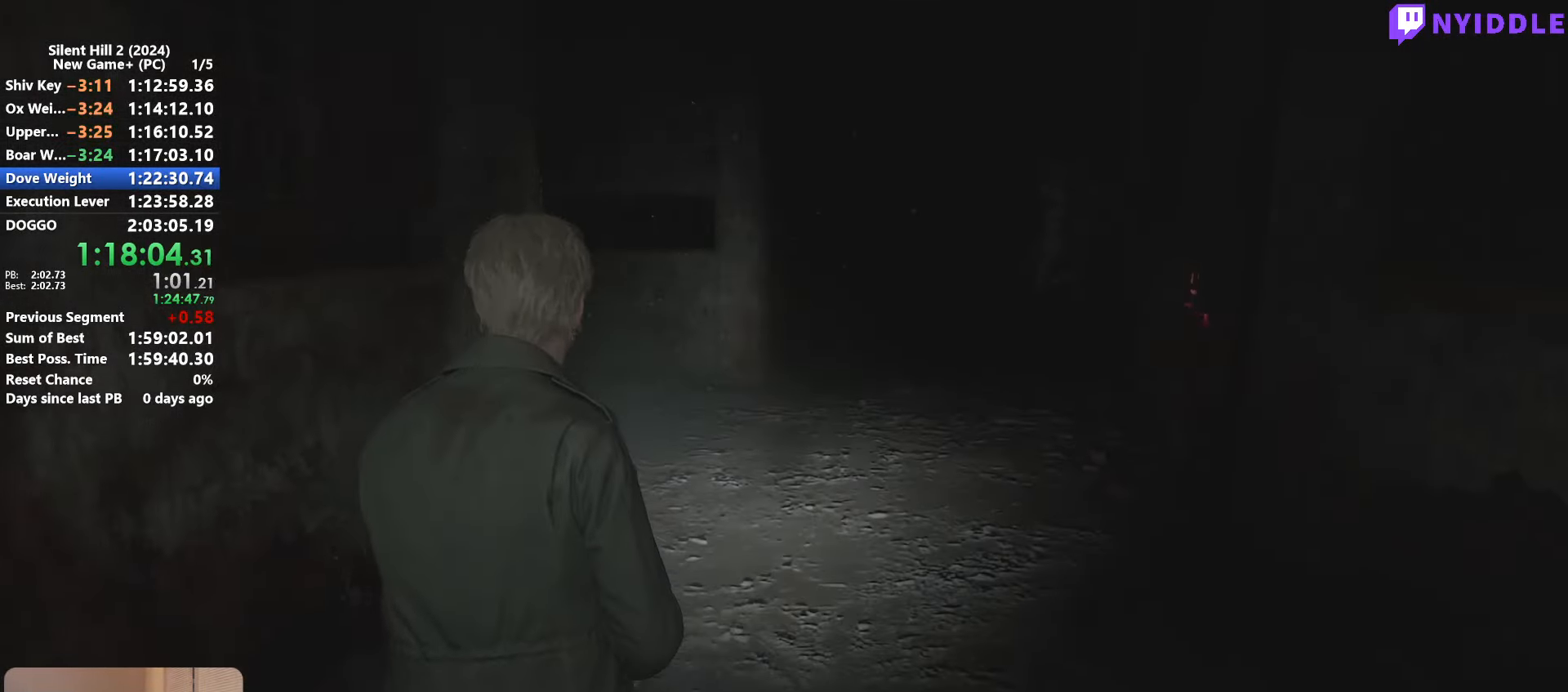
{"keys": ["shift", "w"], "mouse": [], "events": []}
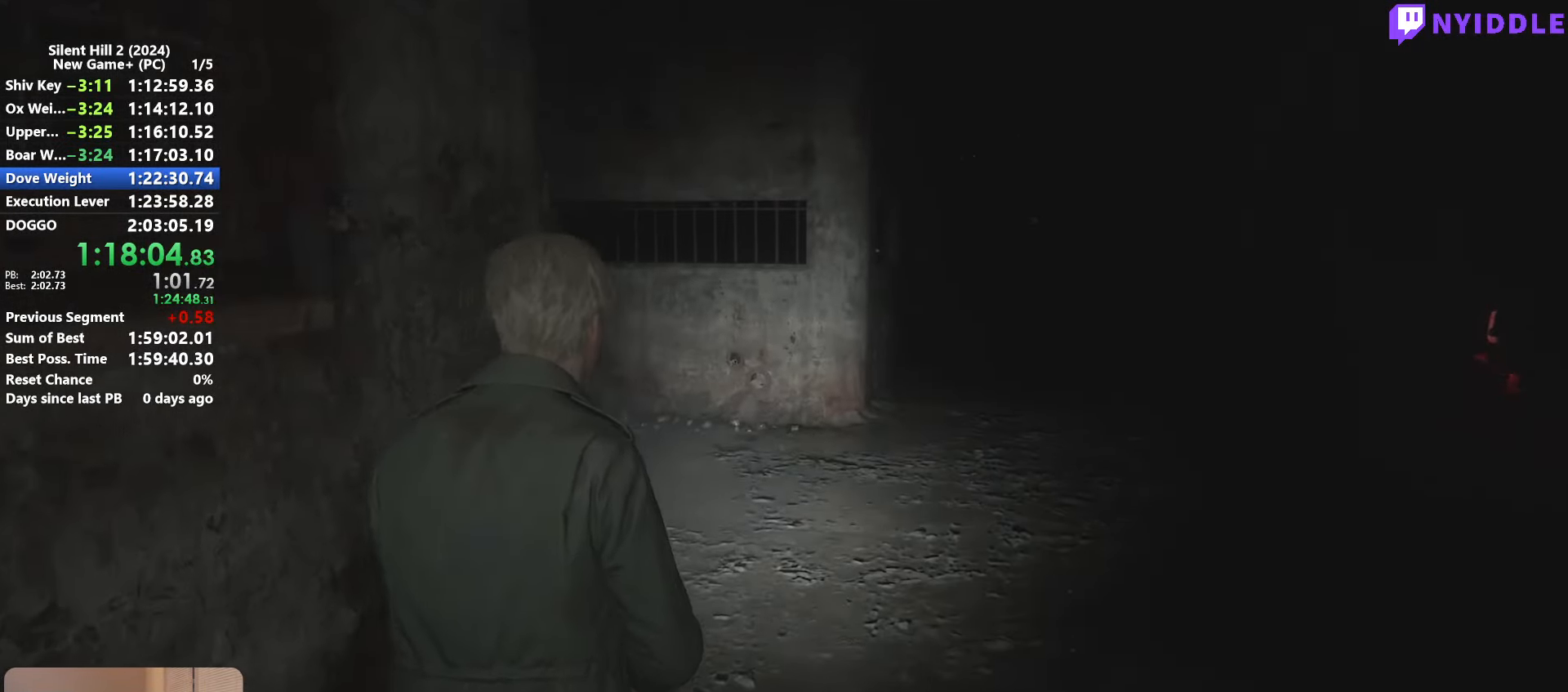
{"keys": ["shift", "w"], "mouse": [], "events": []}
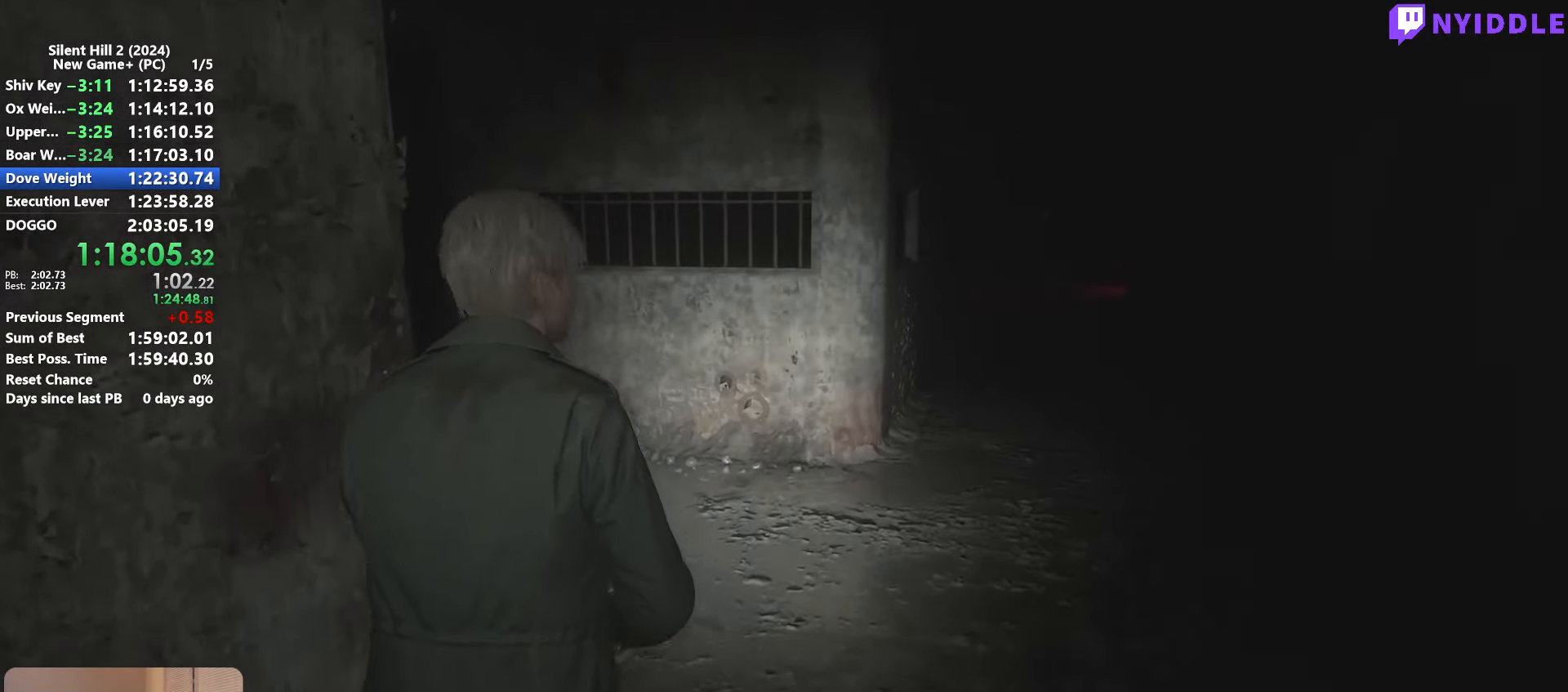
{"keys": ["shift", "w"], "mouse": [], "events": []}
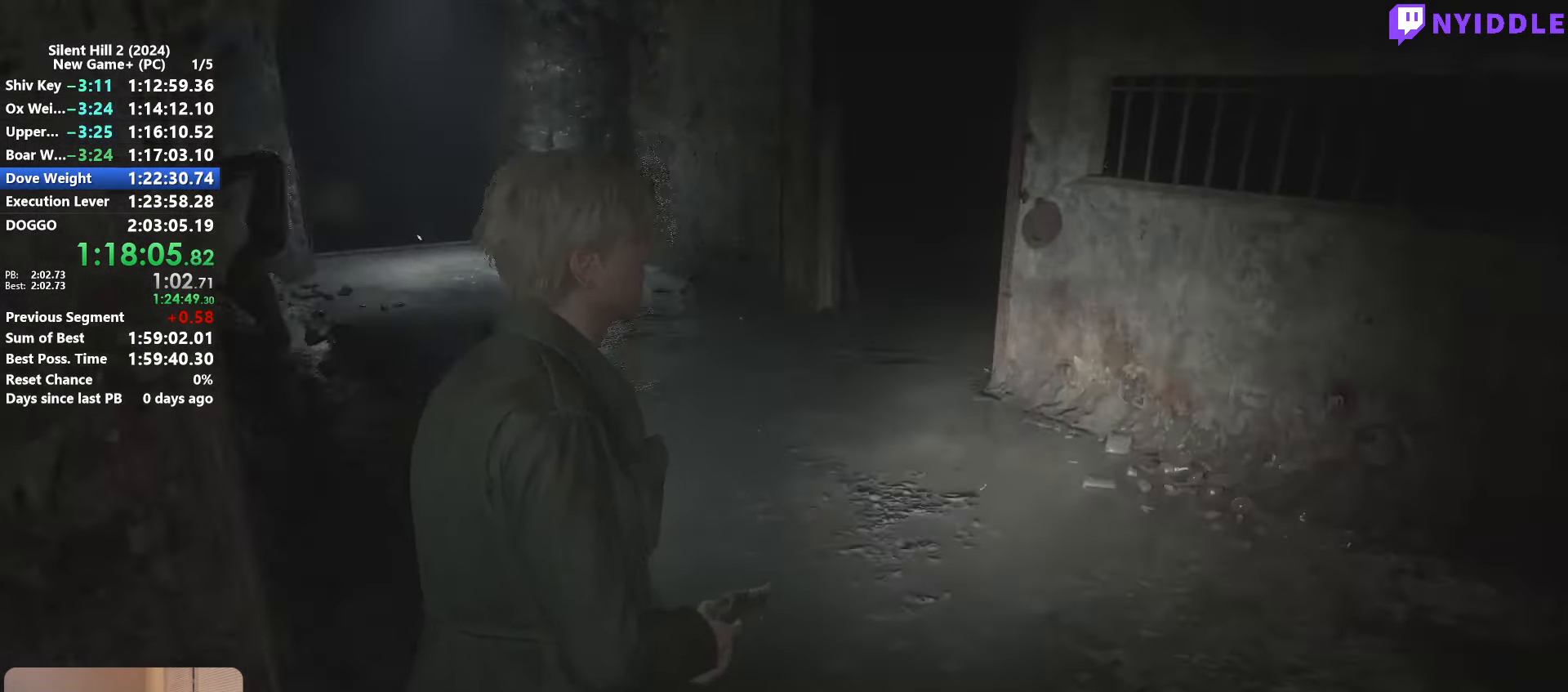
{"keys": ["shift", "w"], "mouse": [], "events": []}
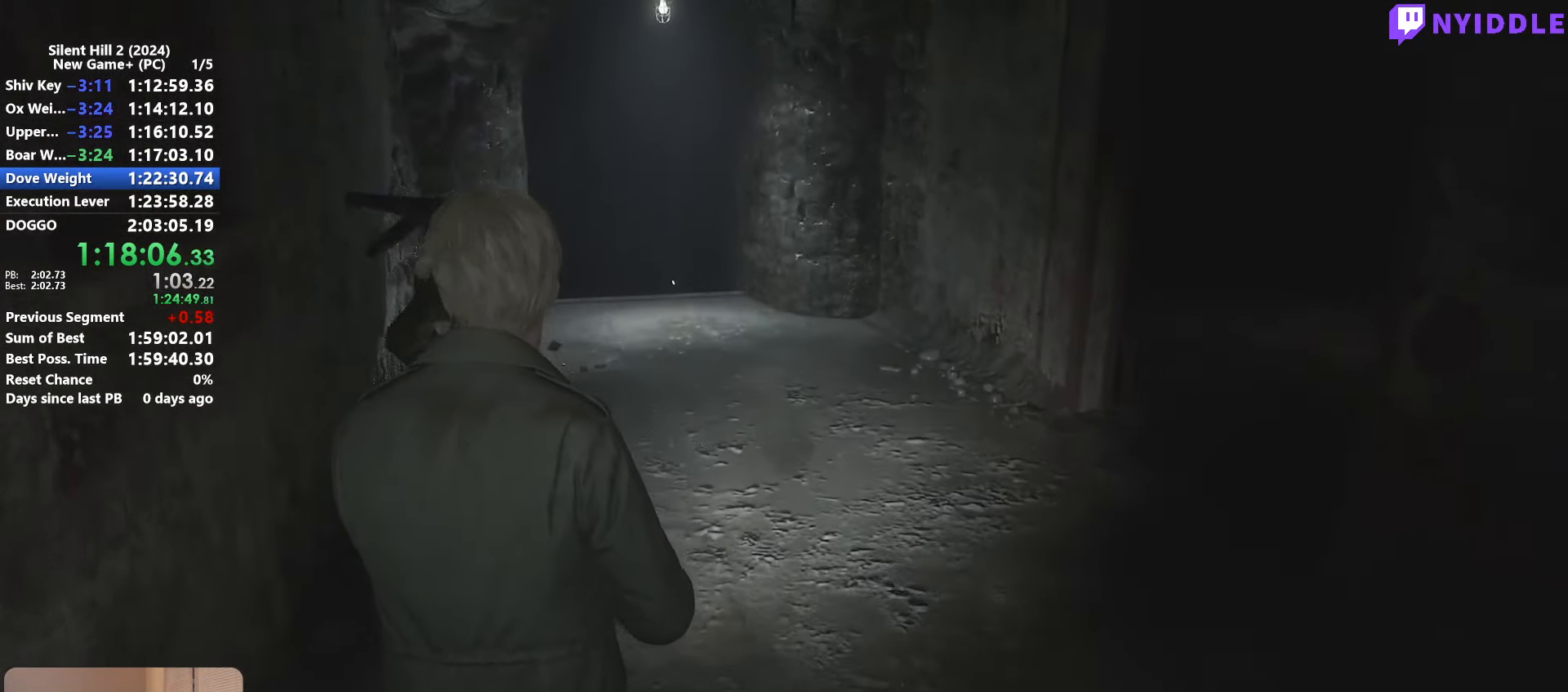
{"keys": ["shift", "w"], "mouse": [], "events": []}
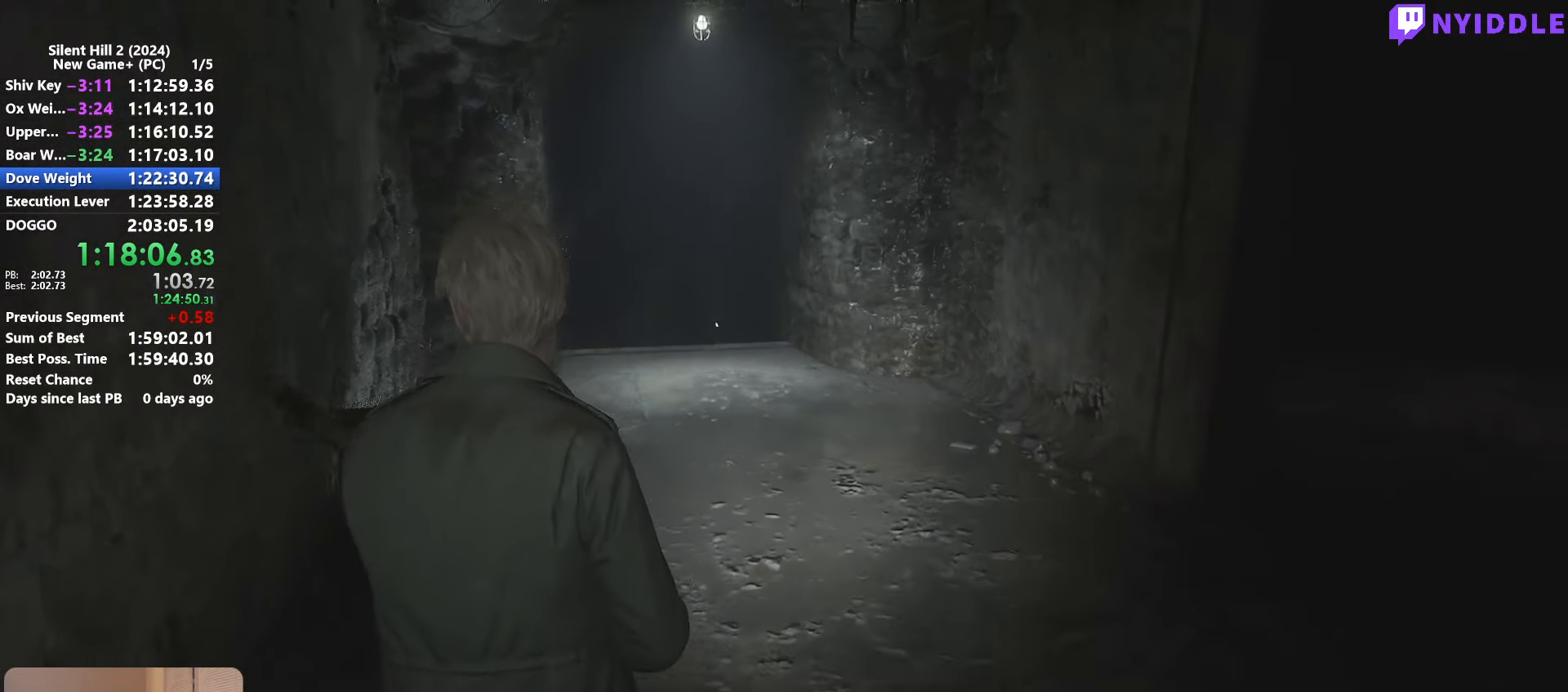
{"keys": ["shift", "w"], "mouse": [], "events": []}
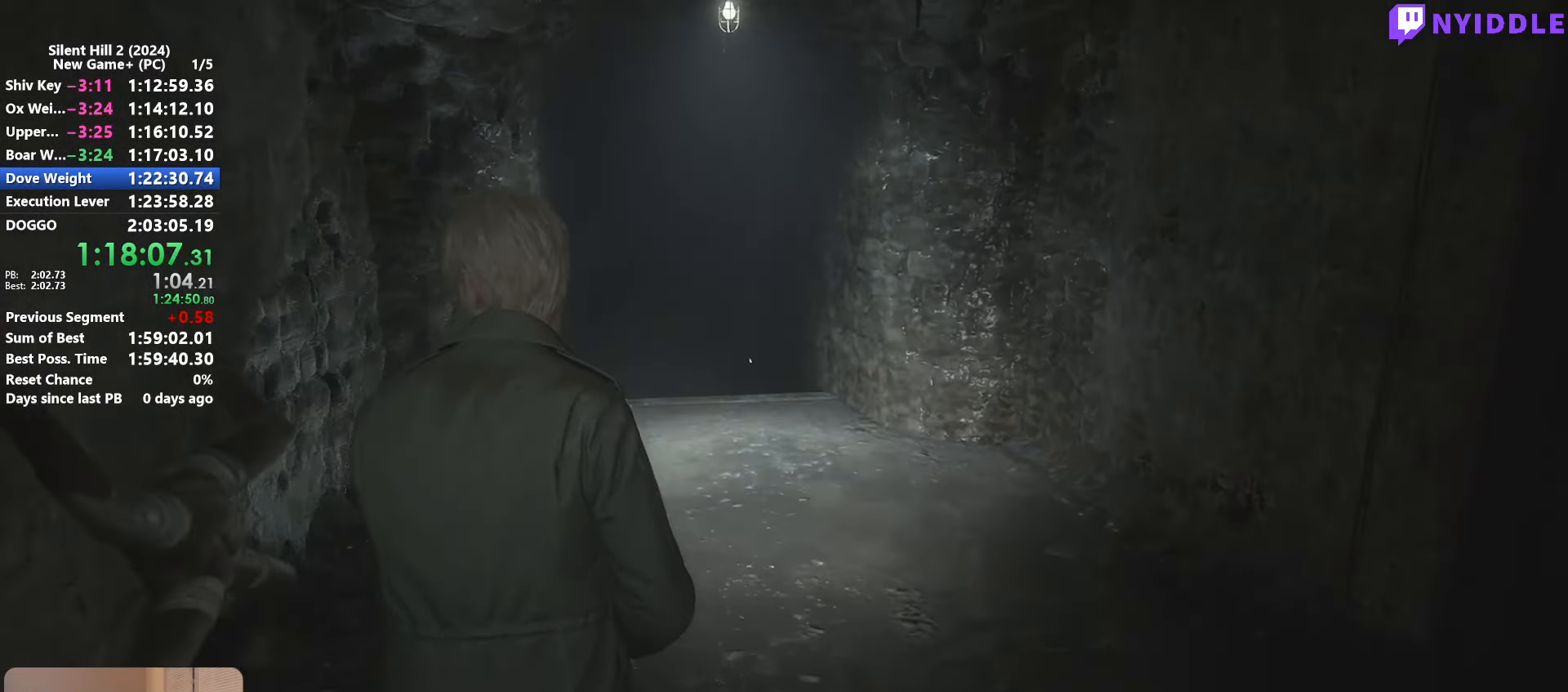
{"keys": ["shift", "w"], "mouse": [], "events": []}
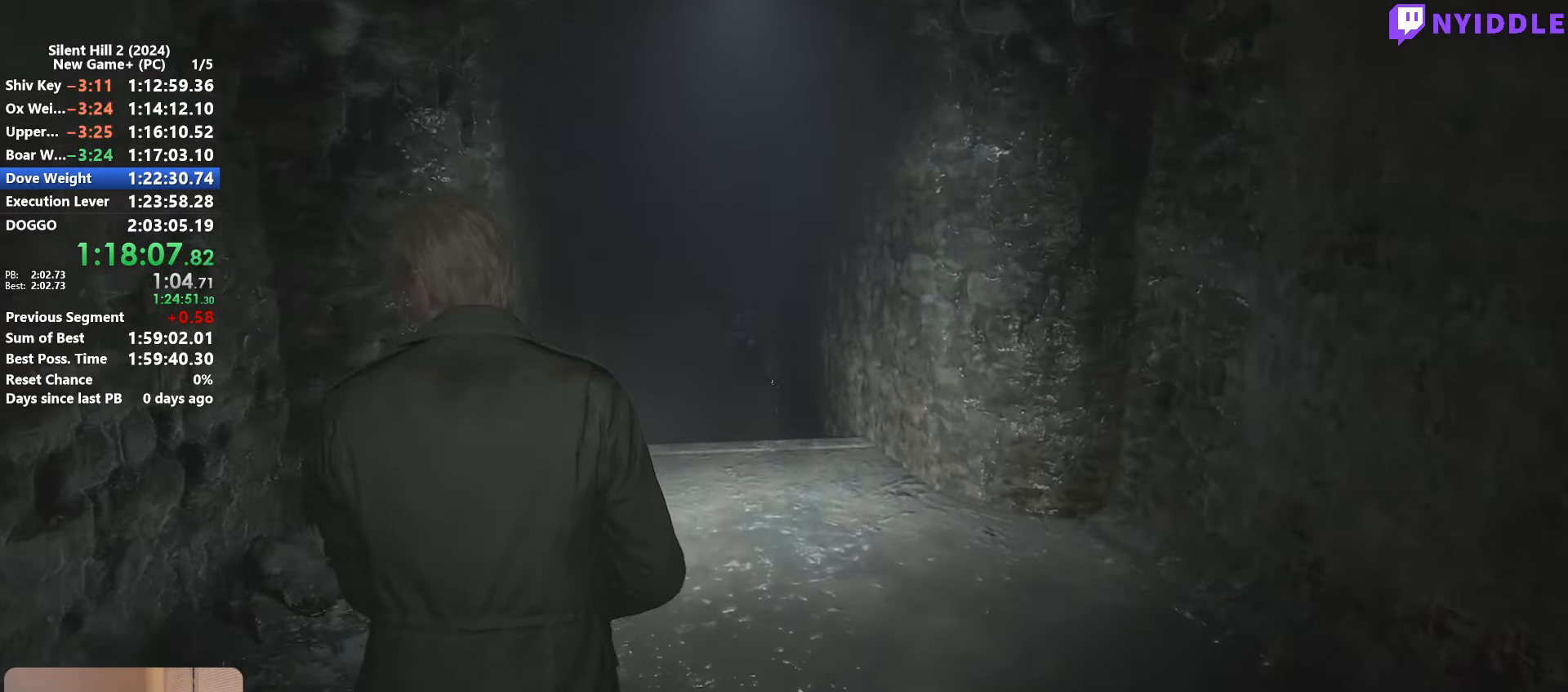
{"keys": ["shift", "w"], "mouse": [], "events": [[233, "space", "down"], [316, "space", "up"]]}
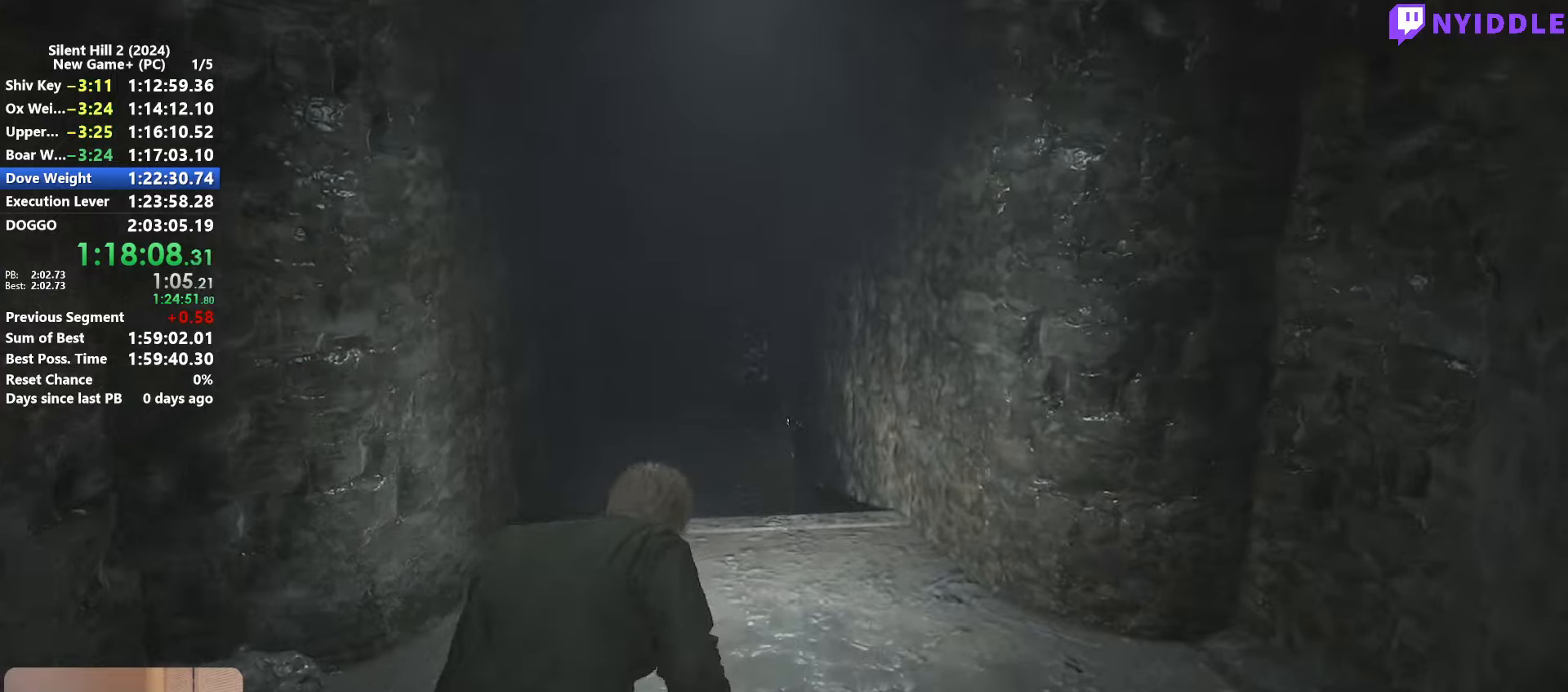
{"keys": ["shift", "w"], "mouse": [], "events": []}
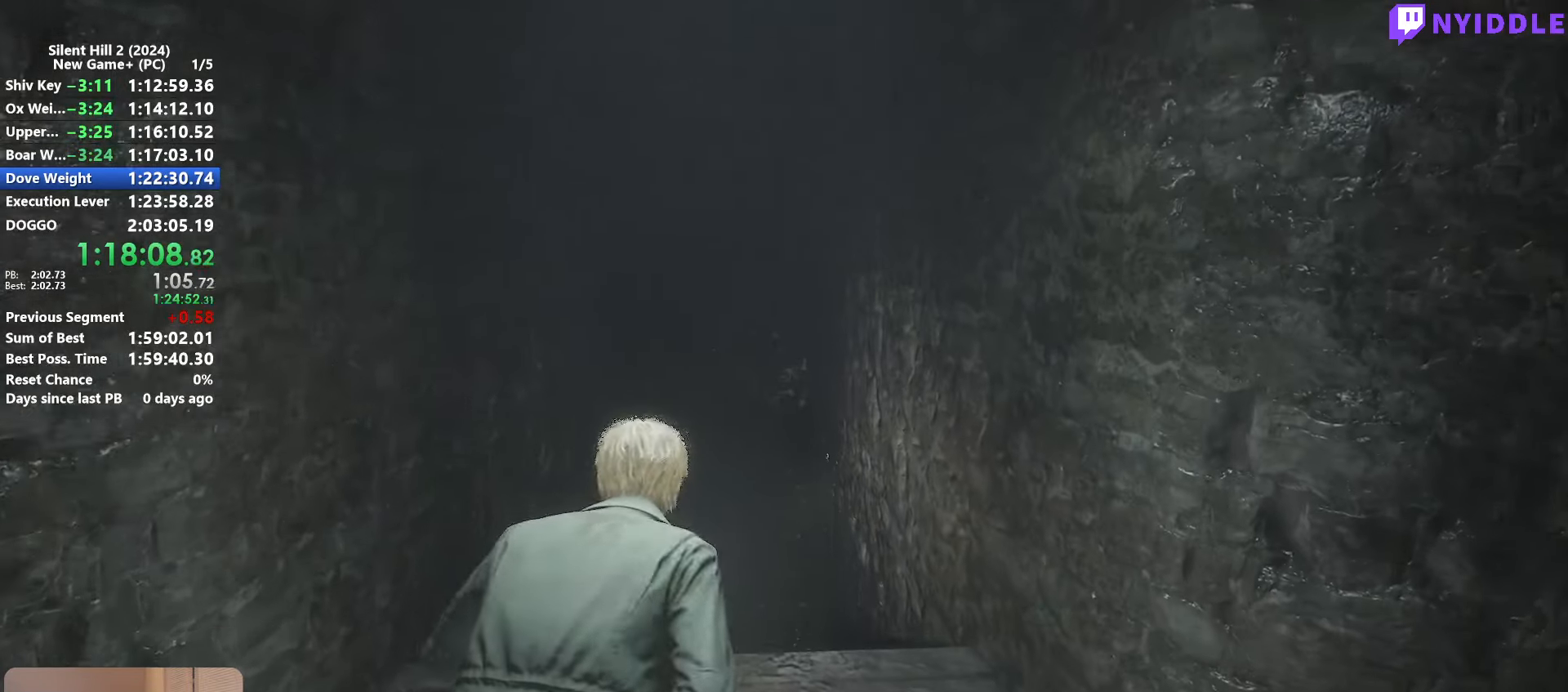
{"keys": ["shift", "w"], "mouse": [], "events": []}
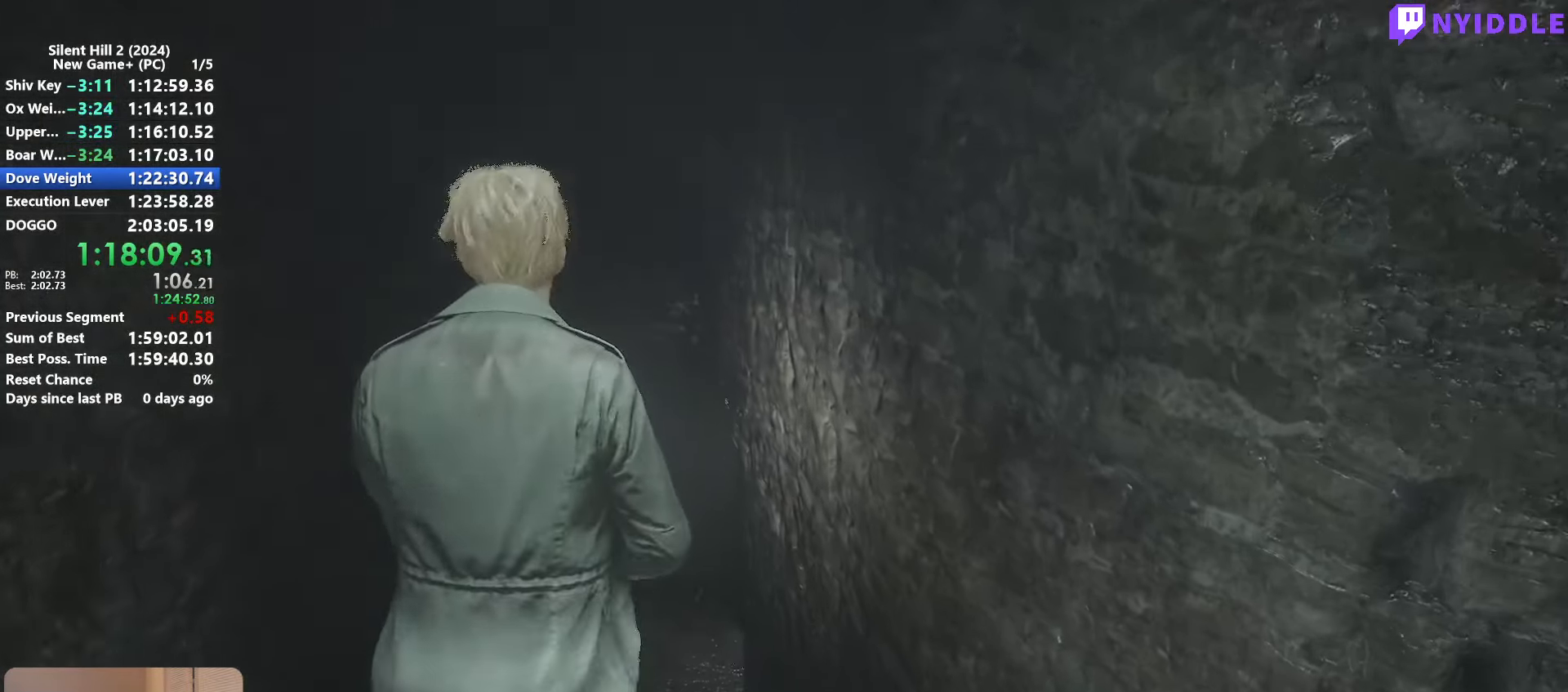
{"keys": ["shift", "w"], "mouse": [], "events": [[267, "space", "down"], [317, "space", "up"]]}
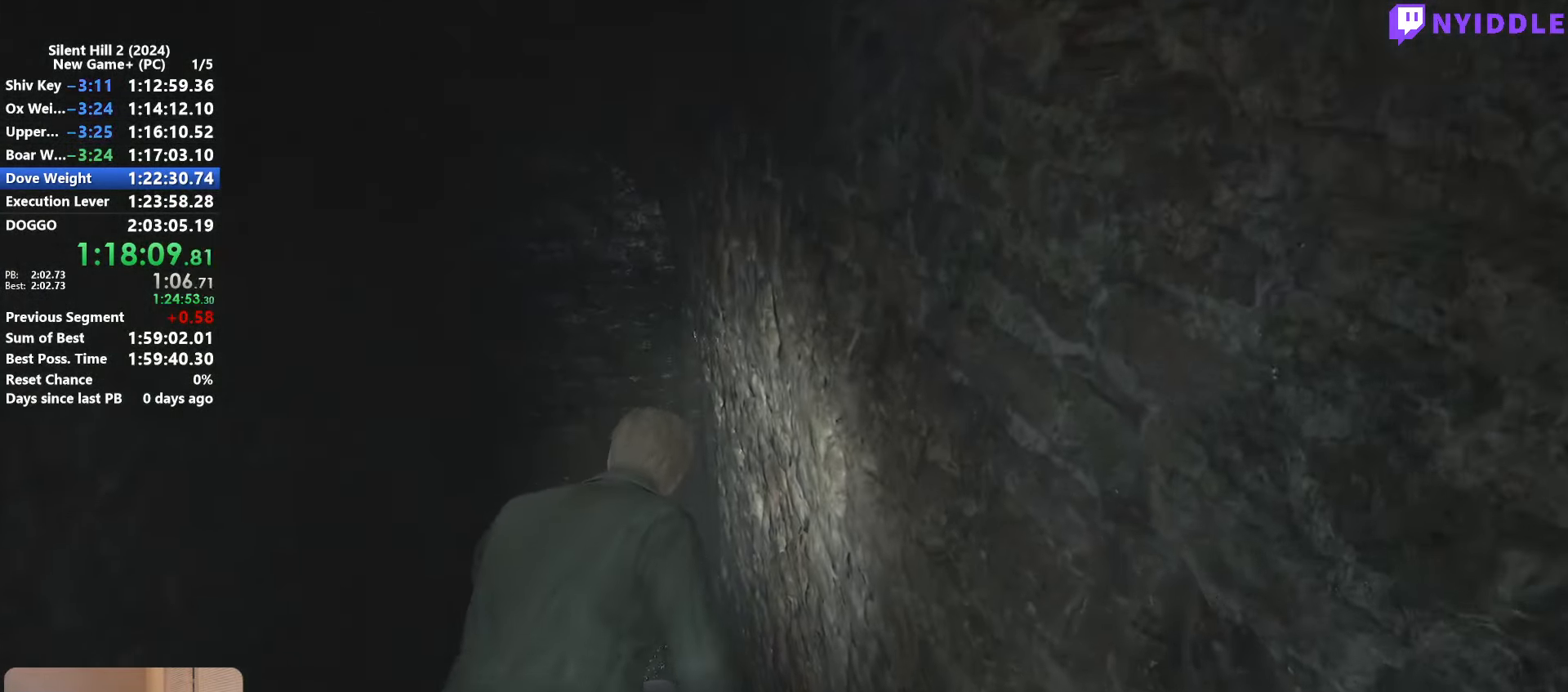
{"keys": ["shift", "w"], "mouse": [], "events": [[50, "space", "down"], [150, "space", "up"], [283, "space", "down"], [333, "space", "up"], [433, "space", "down"], [483, "space", "up"]]}
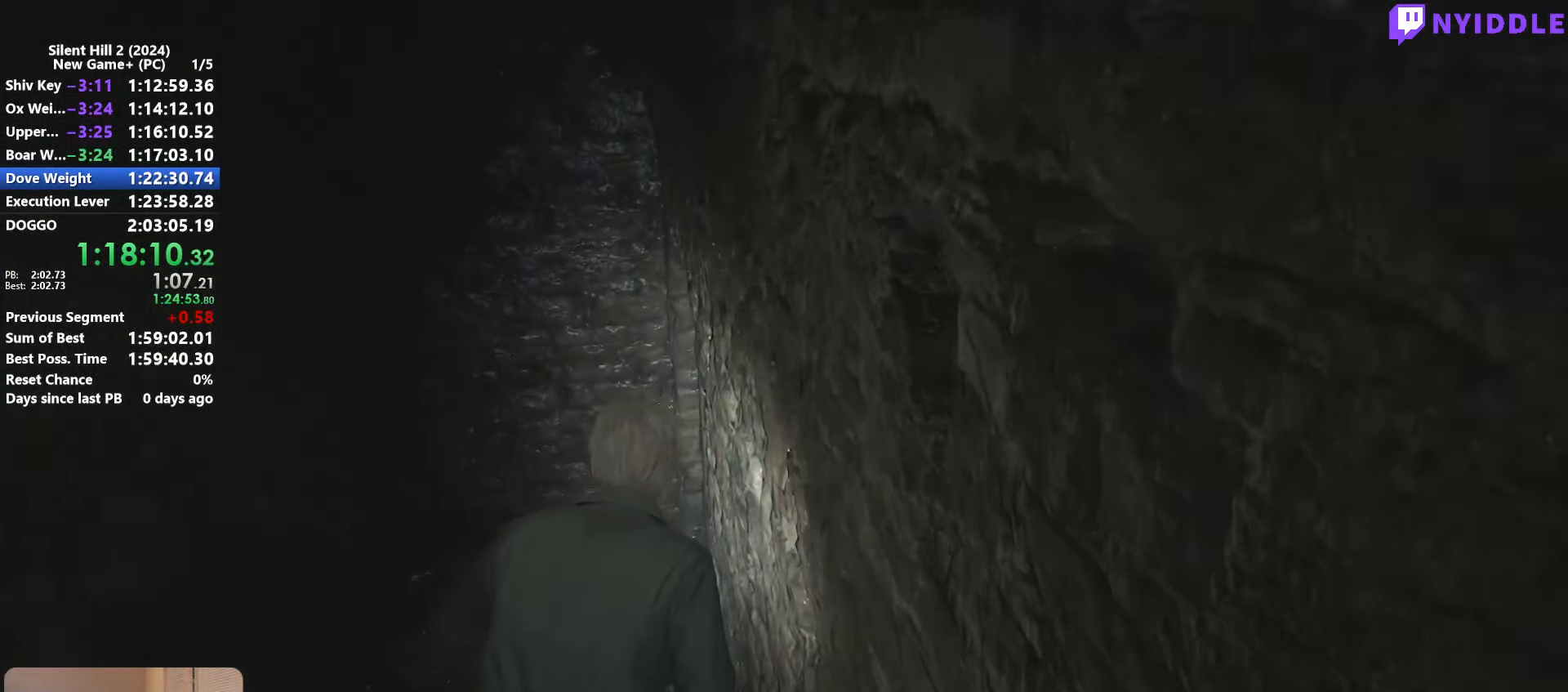
{"keys": ["shift", "space", "w"], "mouse": [], "events": [[117, "space", "down"], [167, "space", "up"], [300, "space", "down"], [400, "space", "up"], [500, "space", "down"]]}
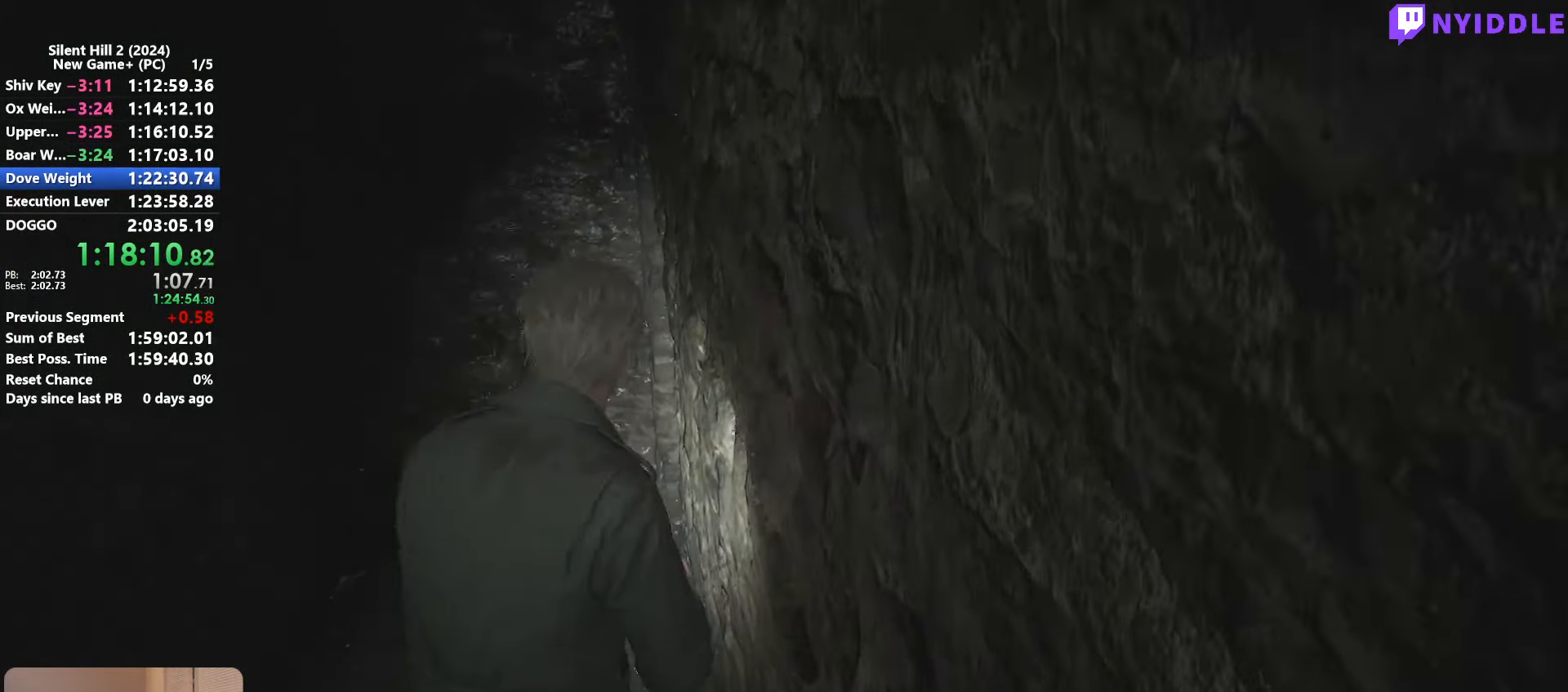
{"keys": ["shift", "w"], "mouse": [], "events": [[33, "space", "up"], [183, "space", "down"], [233, "space", "up"]]}
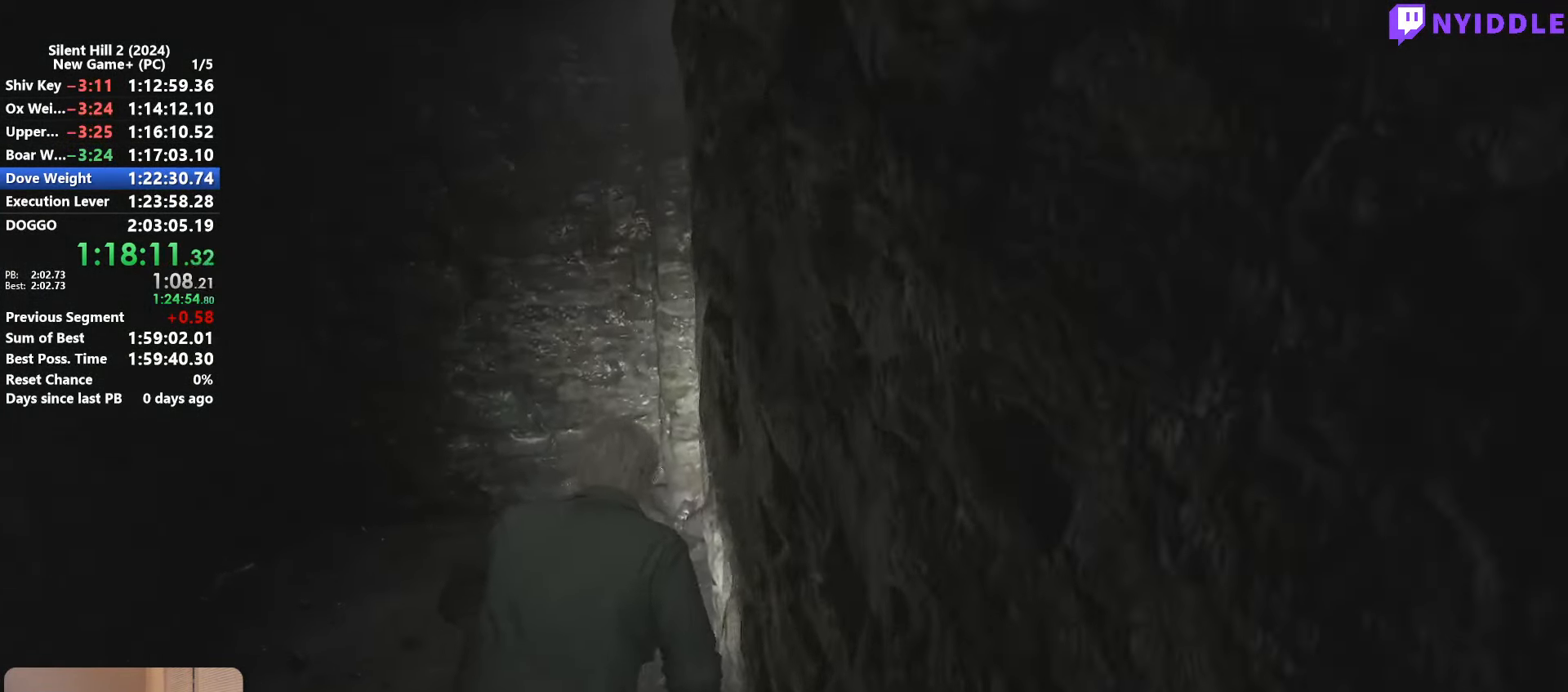
{"keys": ["shift", "w"], "mouse": [], "events": []}
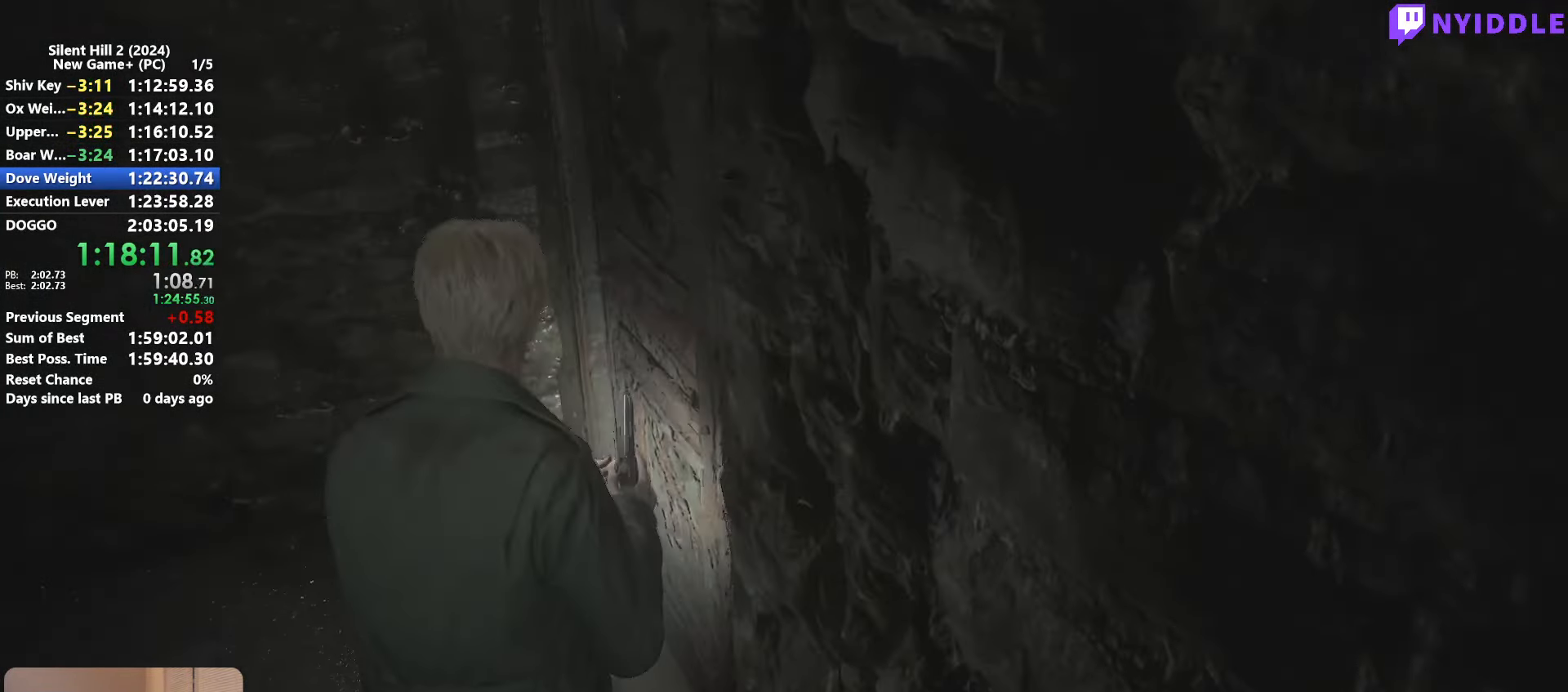
{"keys": ["shift", "w"], "mouse": [], "events": []}
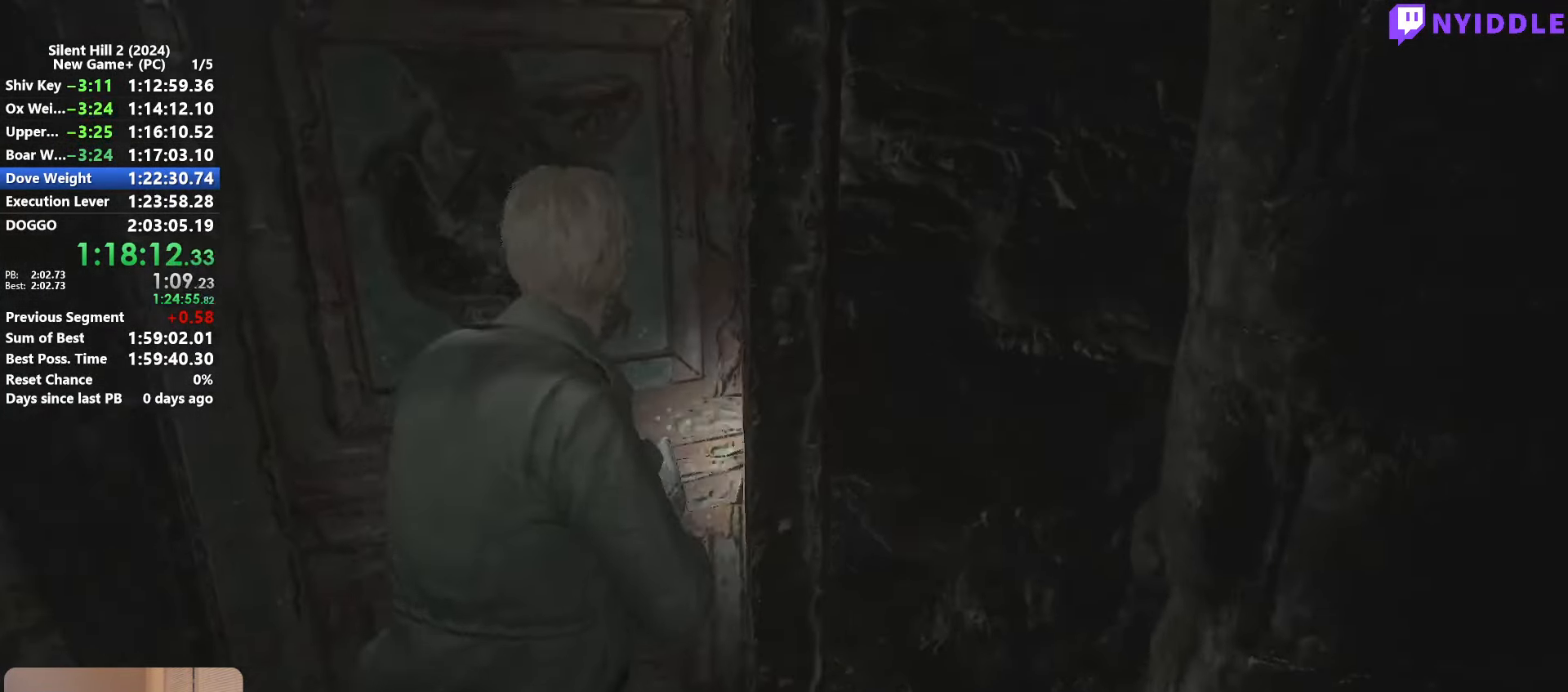
{"keys": ["shift", "w"], "mouse": [], "events": []}
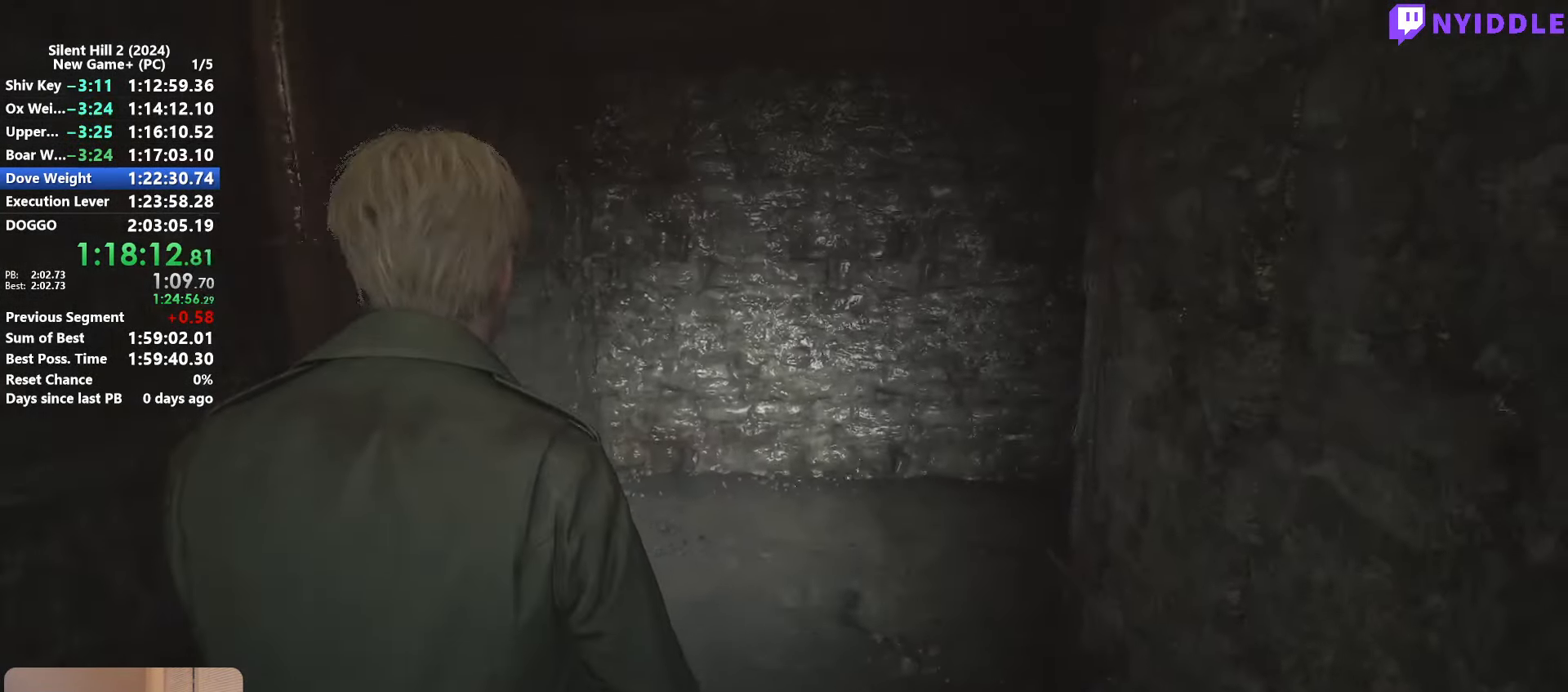
{"keys": ["shift", "w"], "mouse": [], "events": []}
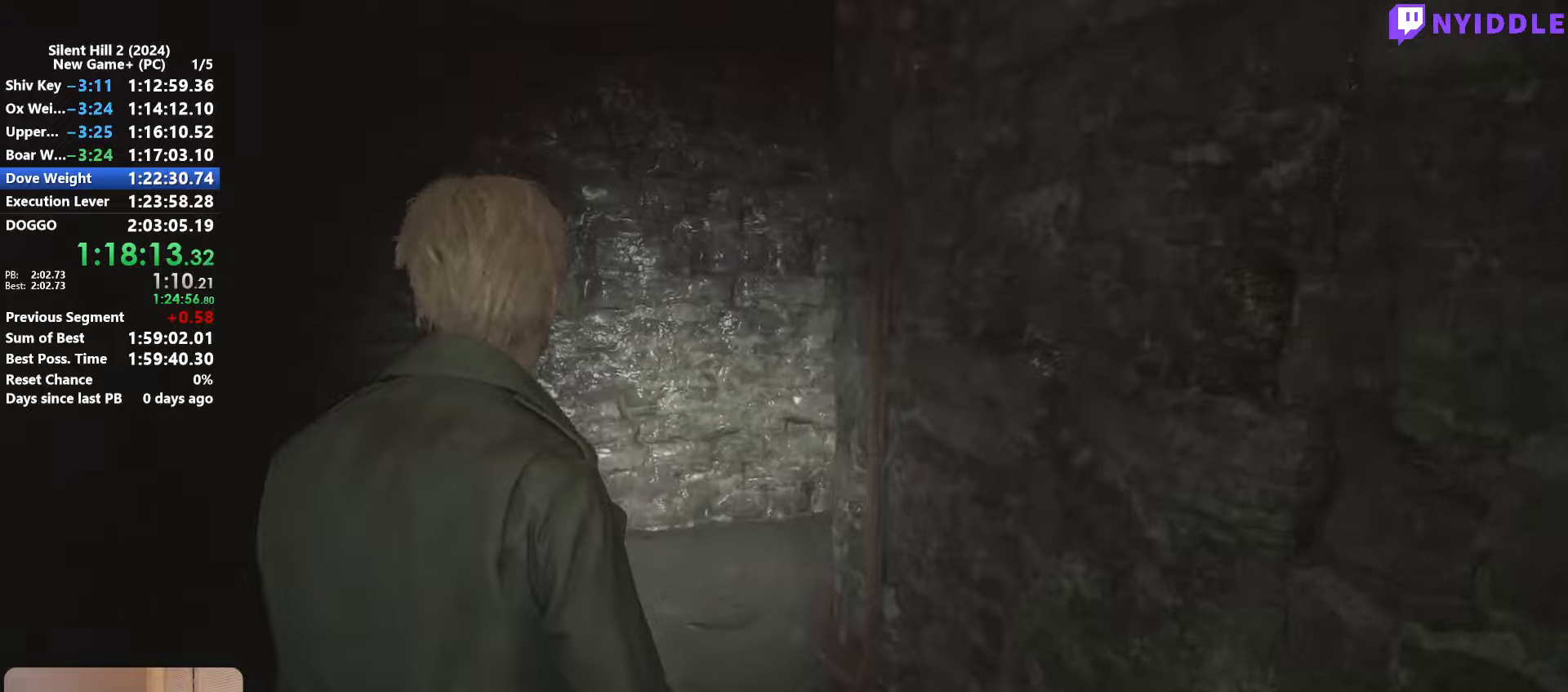
{"keys": ["shift", "w"], "mouse": [], "events": []}